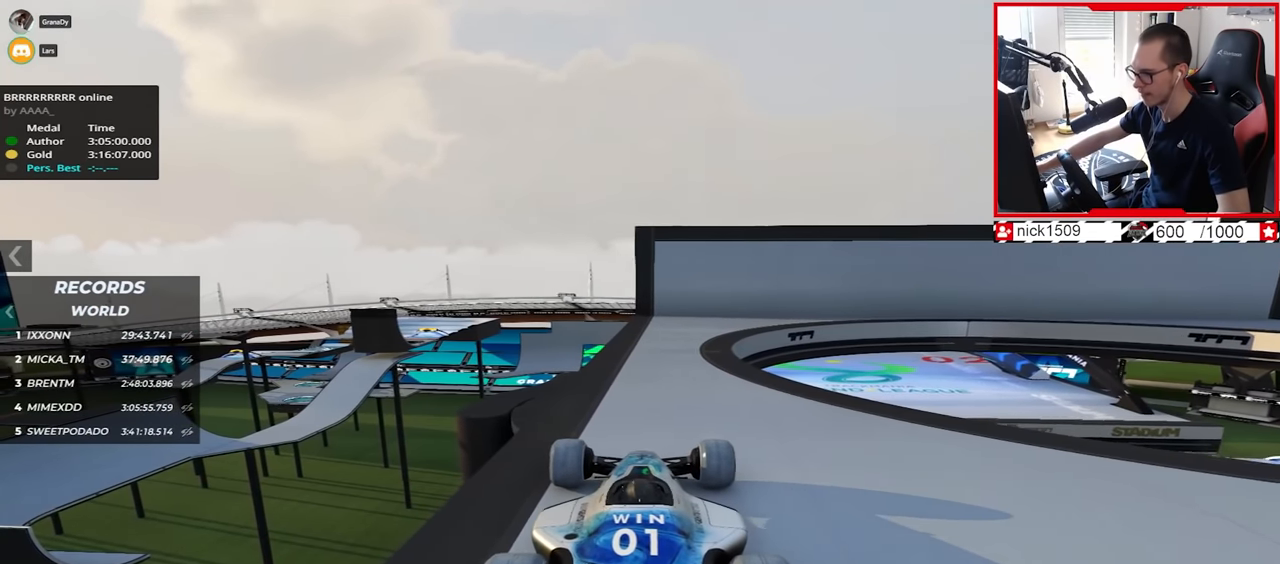
Gameplay with keyboard; each line is a JSON object with the keys held at the frame after it. "events" lists presses ("down") and releases ("up") of "down", "left", "right" and "up" between this image and that frame as [ms after this image, input, new state], when the widget could be followed in between. No other keys are recorded. Mouse input is not recorded.
{"keys": [], "events": []}
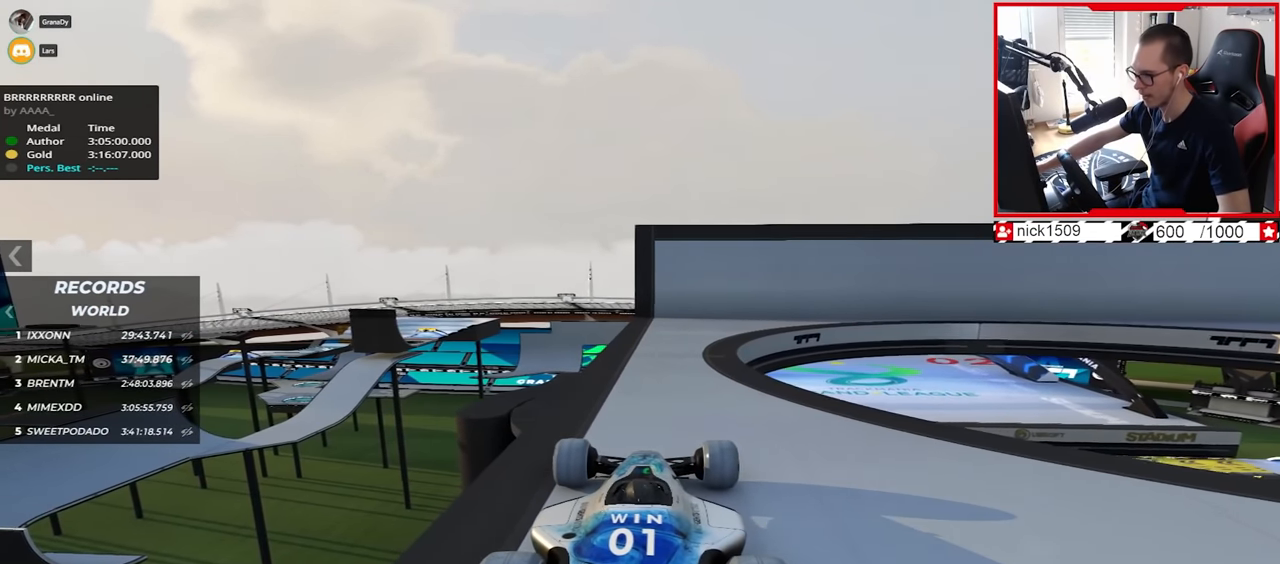
{"keys": [], "events": []}
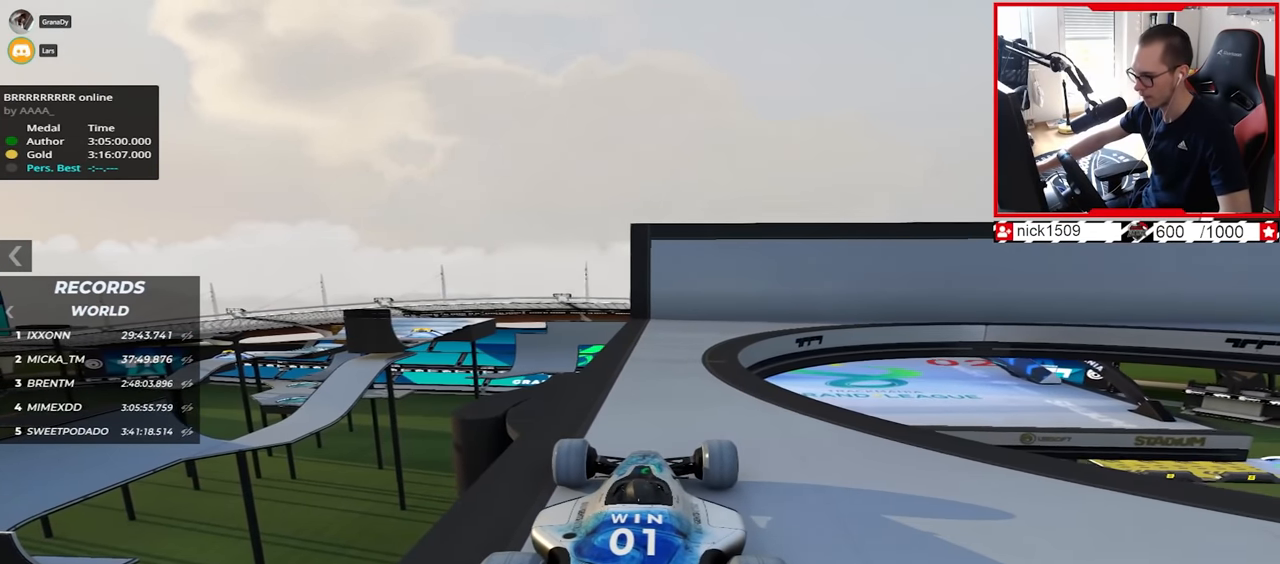
{"keys": [], "events": [[100, "right", "down"], [134, "right", "up"]]}
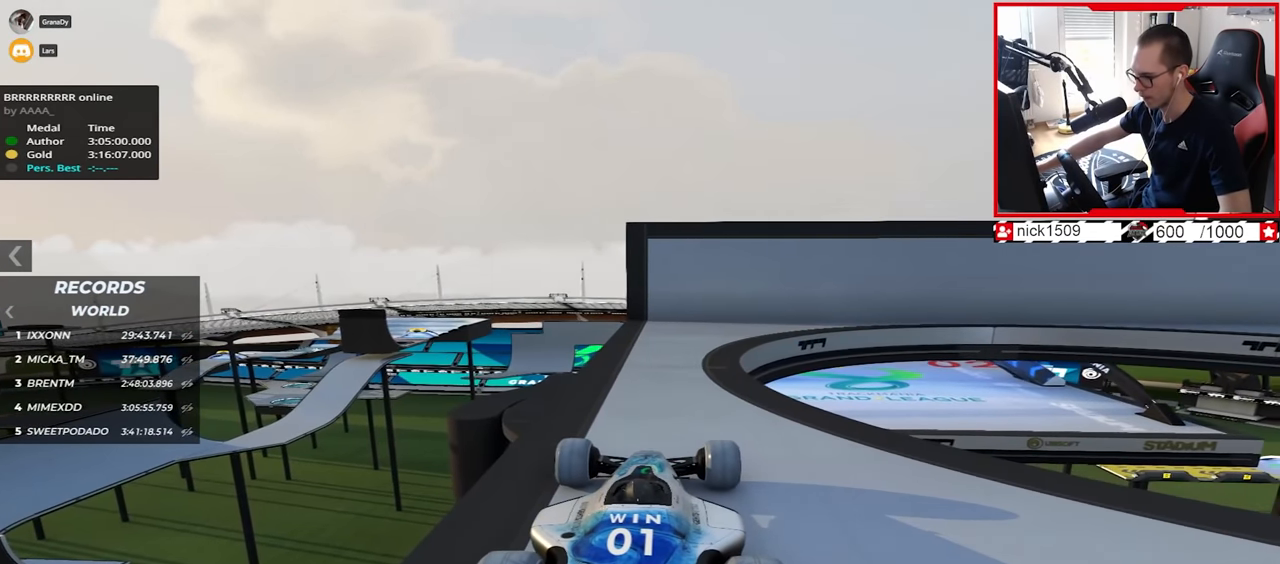
{"keys": [], "events": [[67, "down", "down"], [150, "down", "up"], [350, "down", "down"], [467, "down", "up"]]}
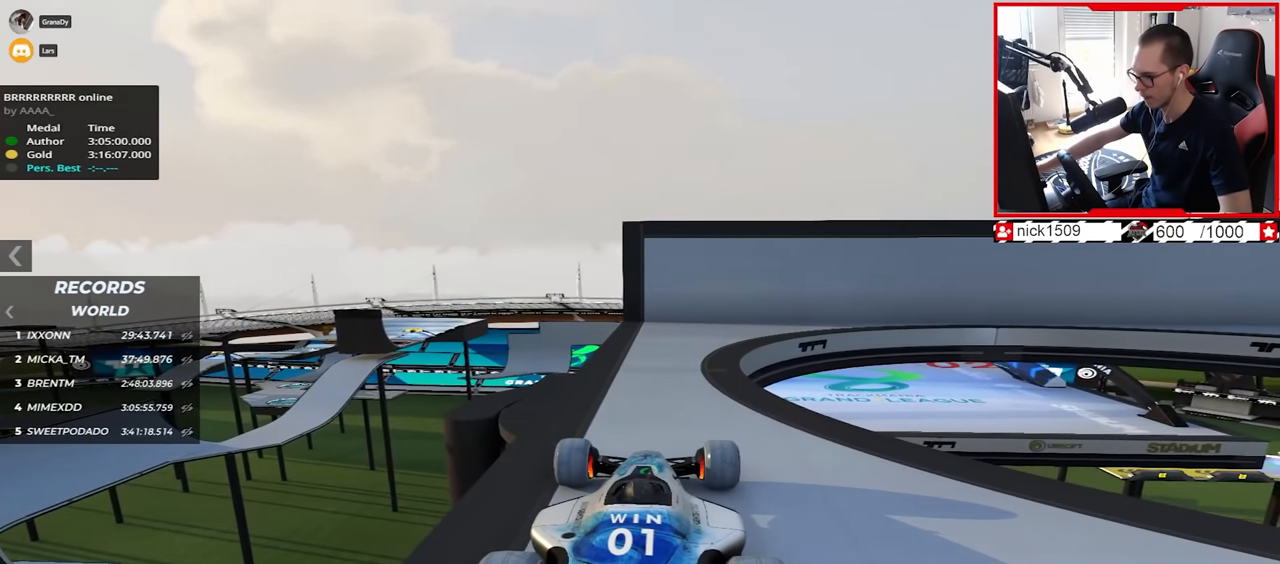
{"keys": [], "events": [[84, "down", "down"], [167, "down", "up"], [367, "down", "down"], [434, "down", "up"]]}
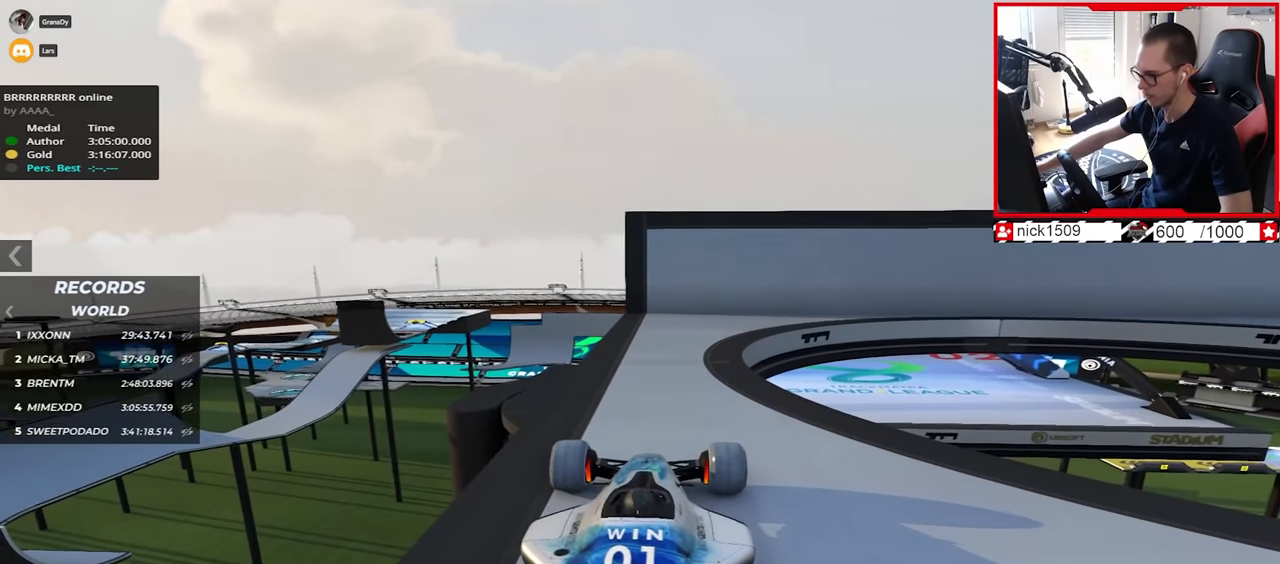
{"keys": [], "events": [[84, "down", "down"], [184, "down", "up"]]}
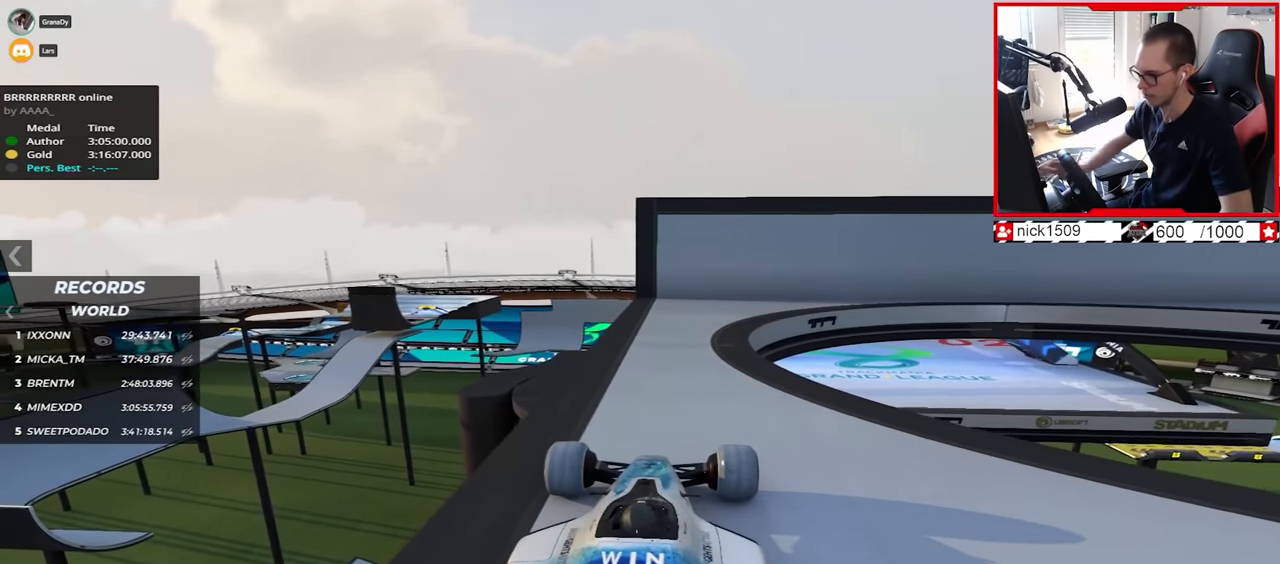
{"keys": [], "events": []}
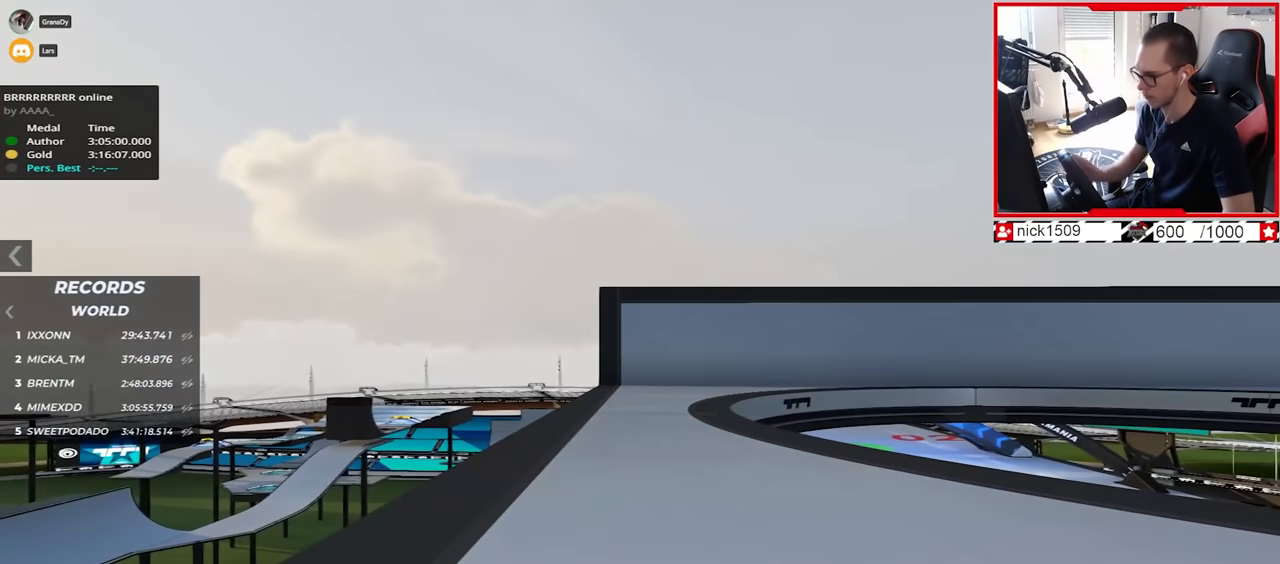
{"keys": [], "events": []}
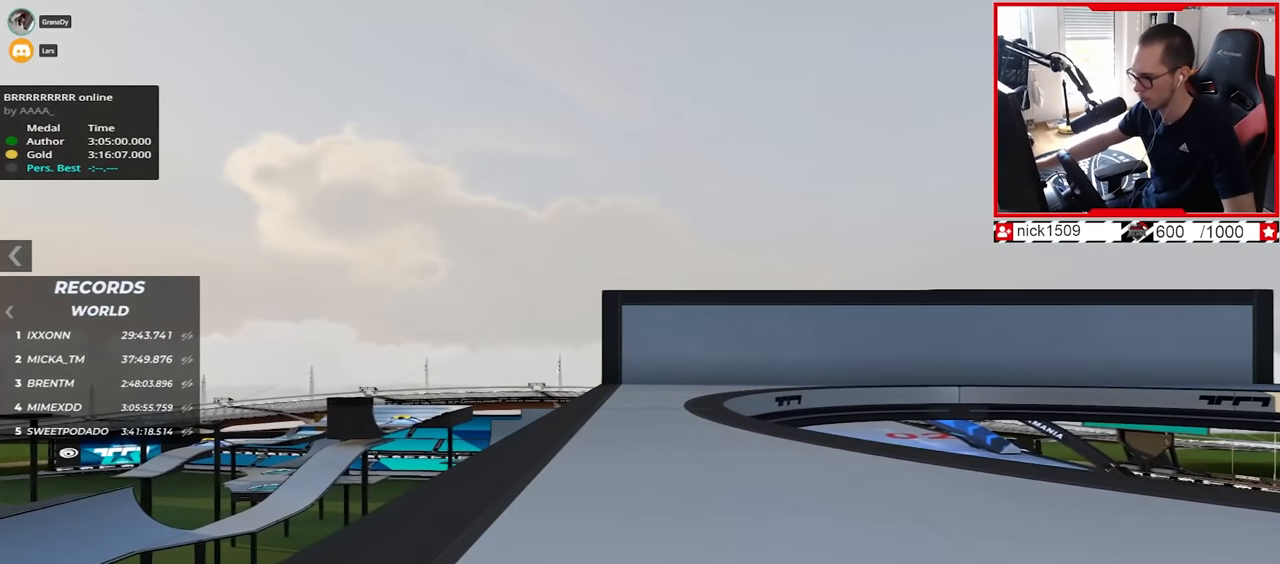
{"keys": [], "events": [[150, "down", "down"], [250, "down", "up"]]}
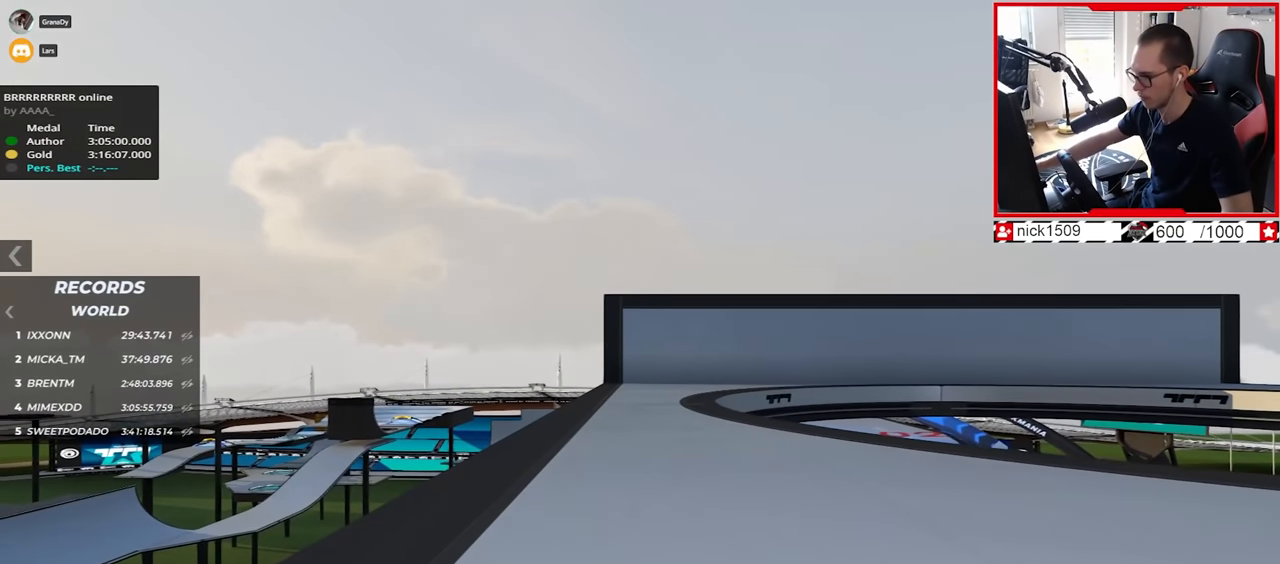
{"keys": [], "events": [[217, "left", "down"], [234, "left", "up"]]}
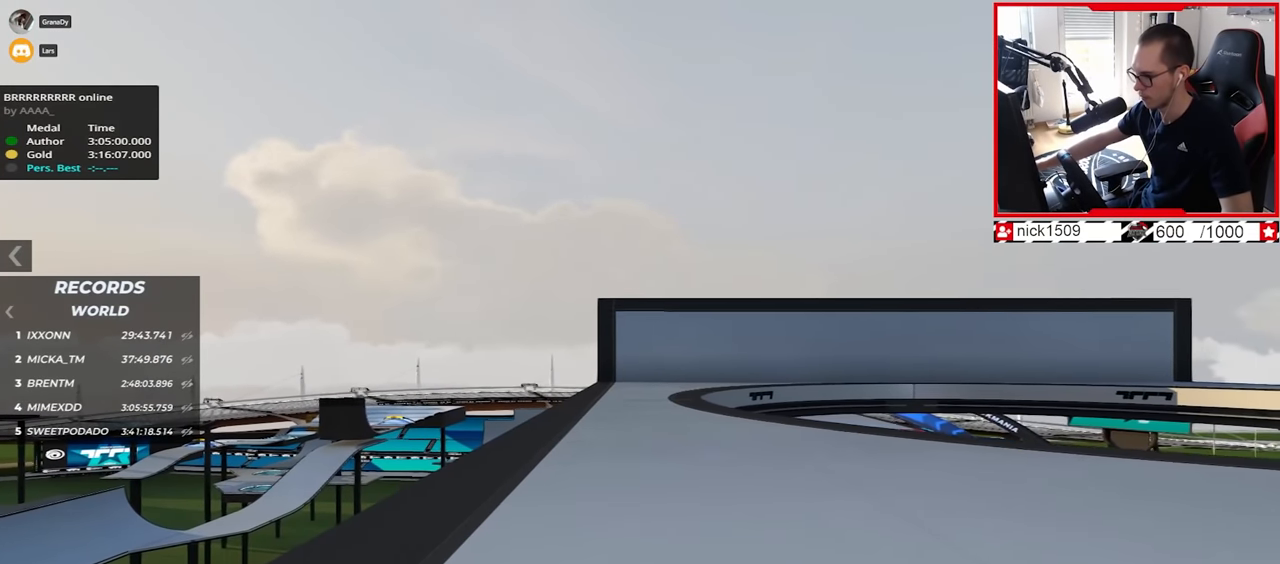
{"keys": [], "events": []}
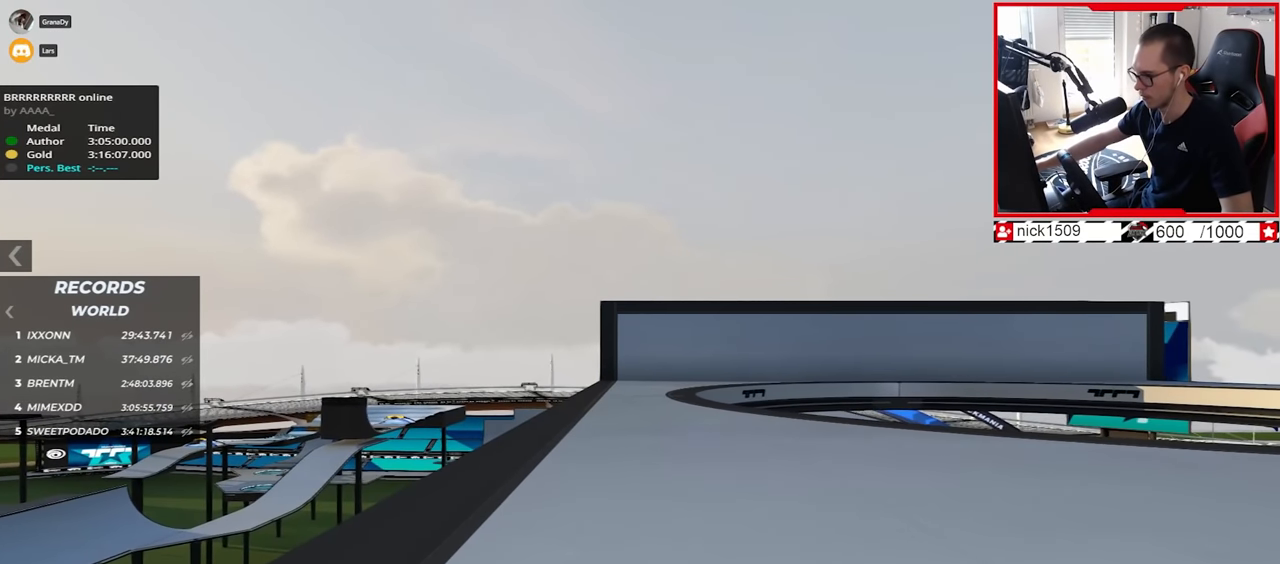
{"keys": [], "events": [[50, "left", "down"], [134, "left", "up"]]}
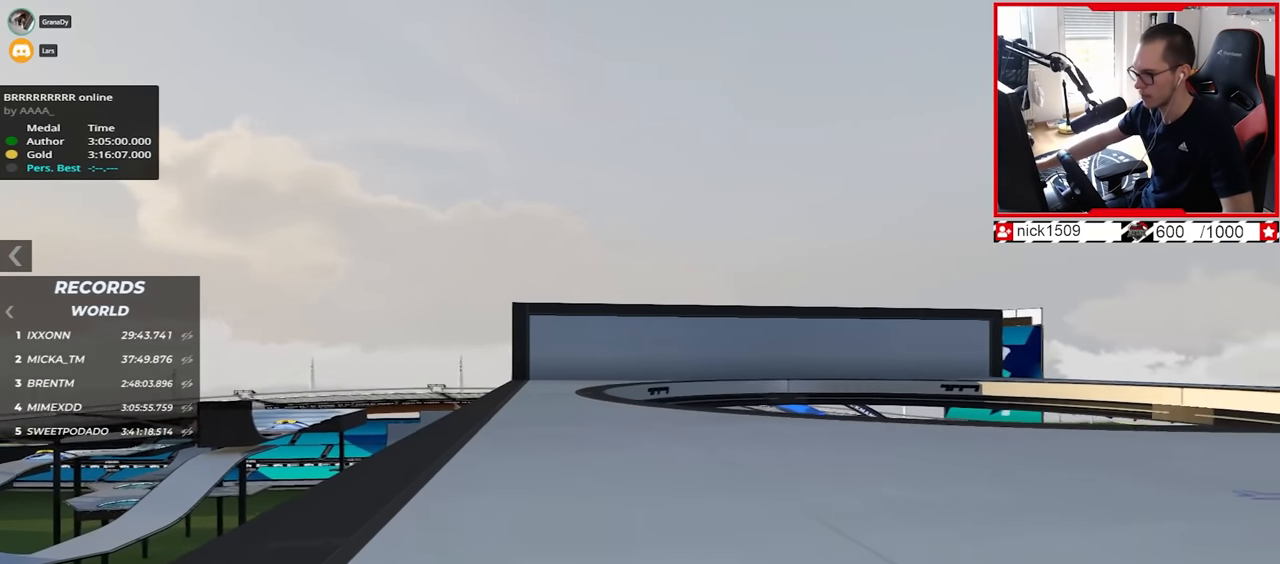
{"keys": ["right"], "events": [[500, "right", "down"]]}
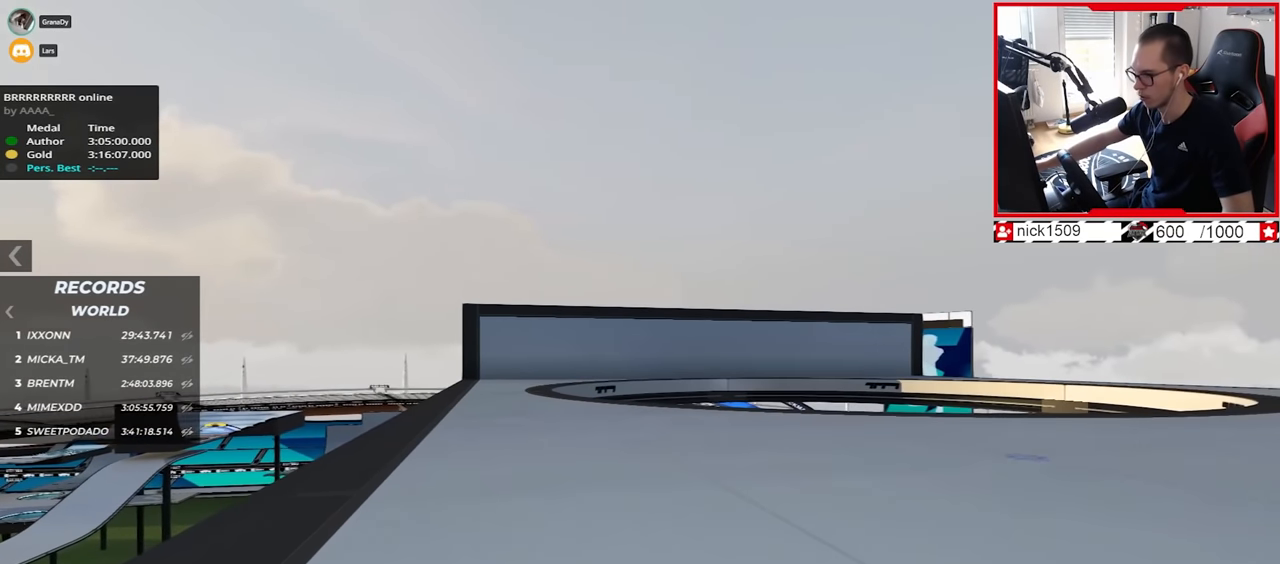
{"keys": [], "events": [[67, "right", "up"], [367, "right", "down"], [417, "right", "up"]]}
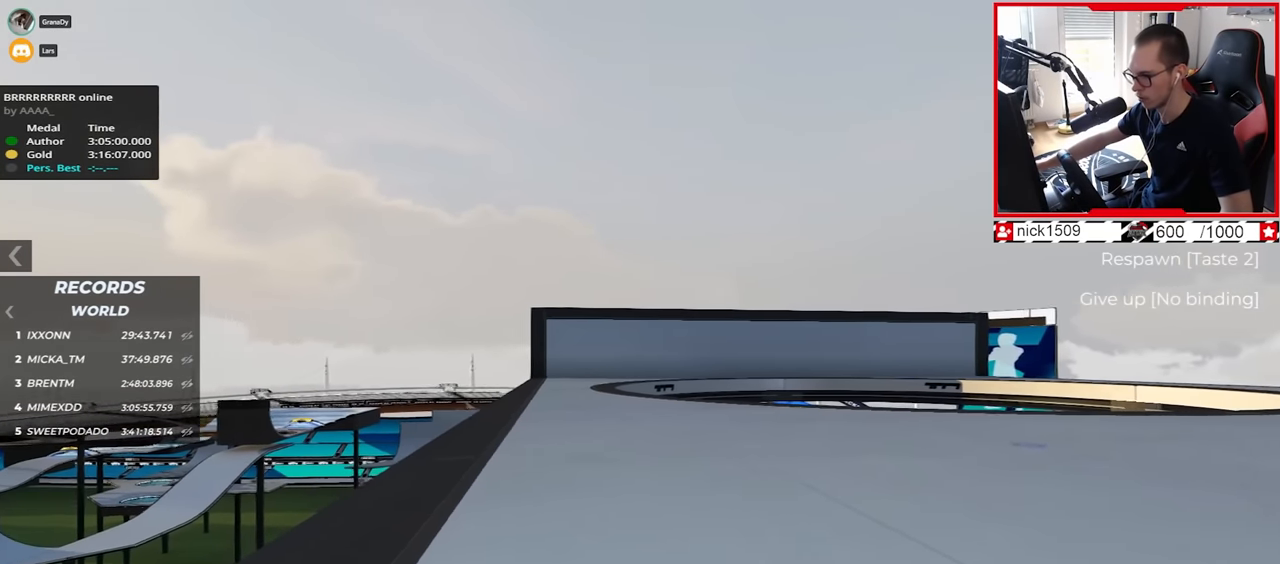
{"keys": [], "events": []}
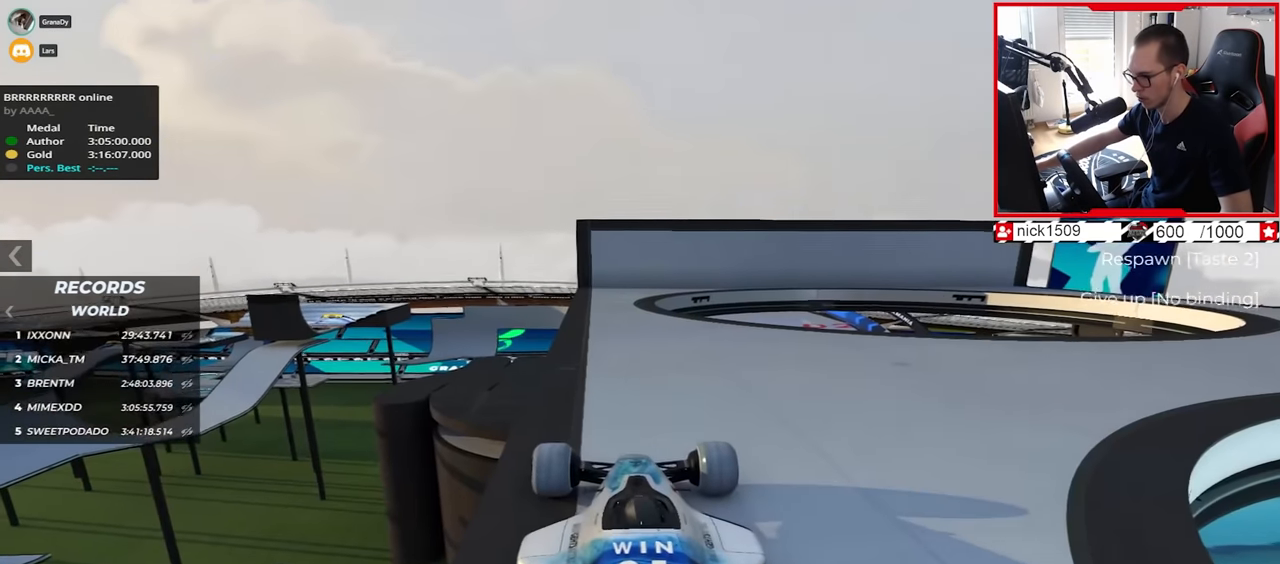
{"keys": [], "events": []}
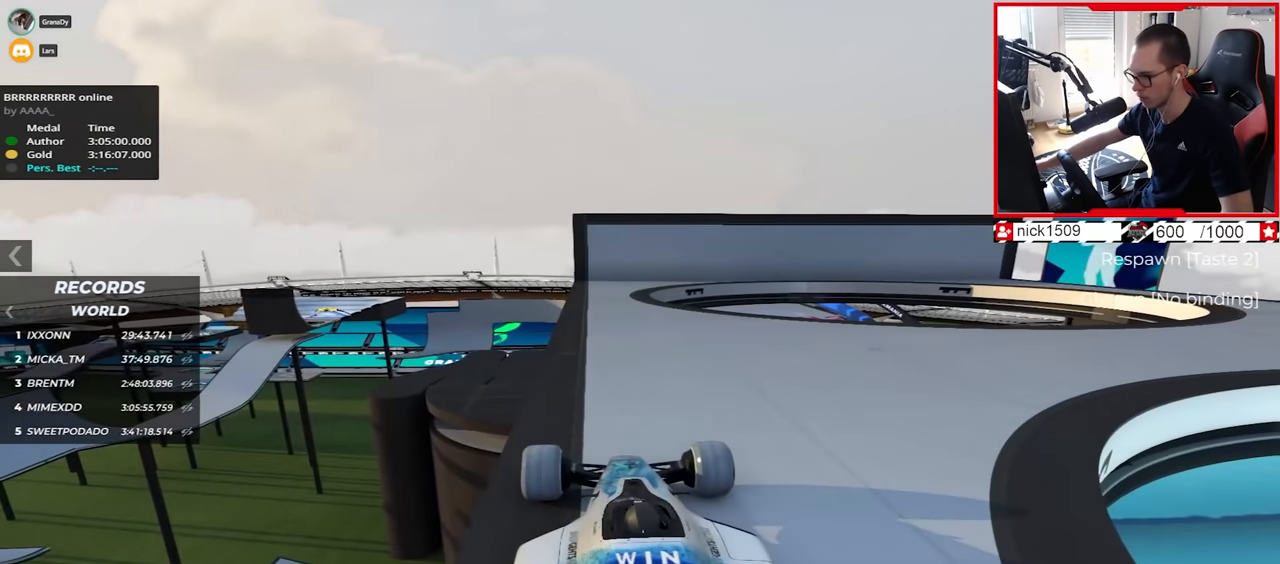
{"keys": [], "events": [[467, "down", "down"], [484, "down", "up"]]}
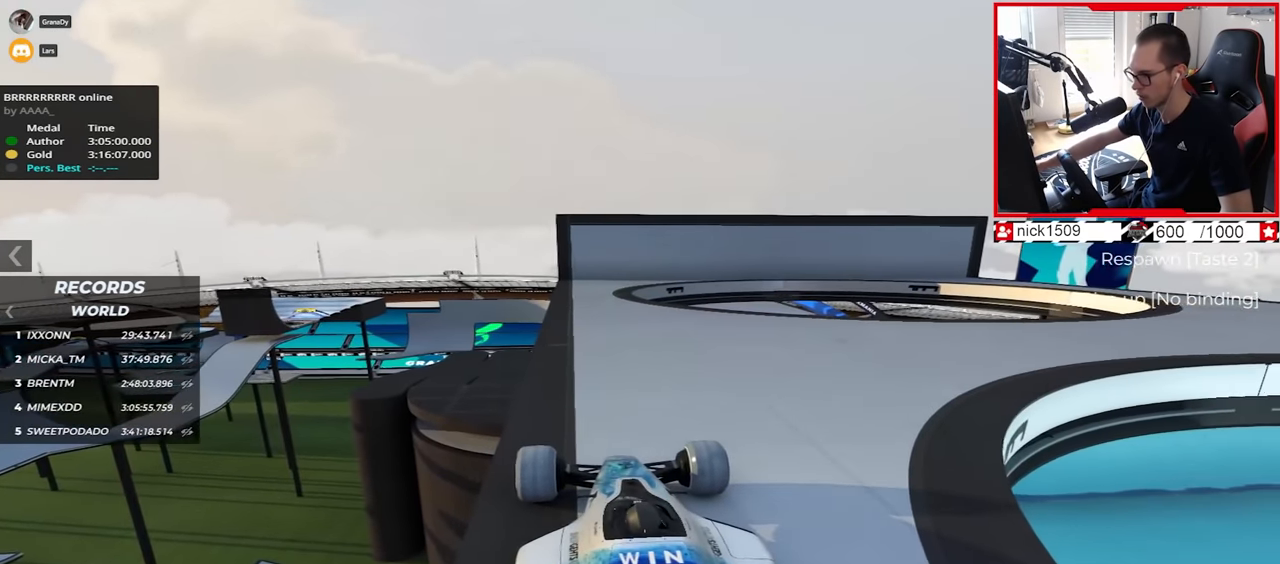
{"keys": [], "events": []}
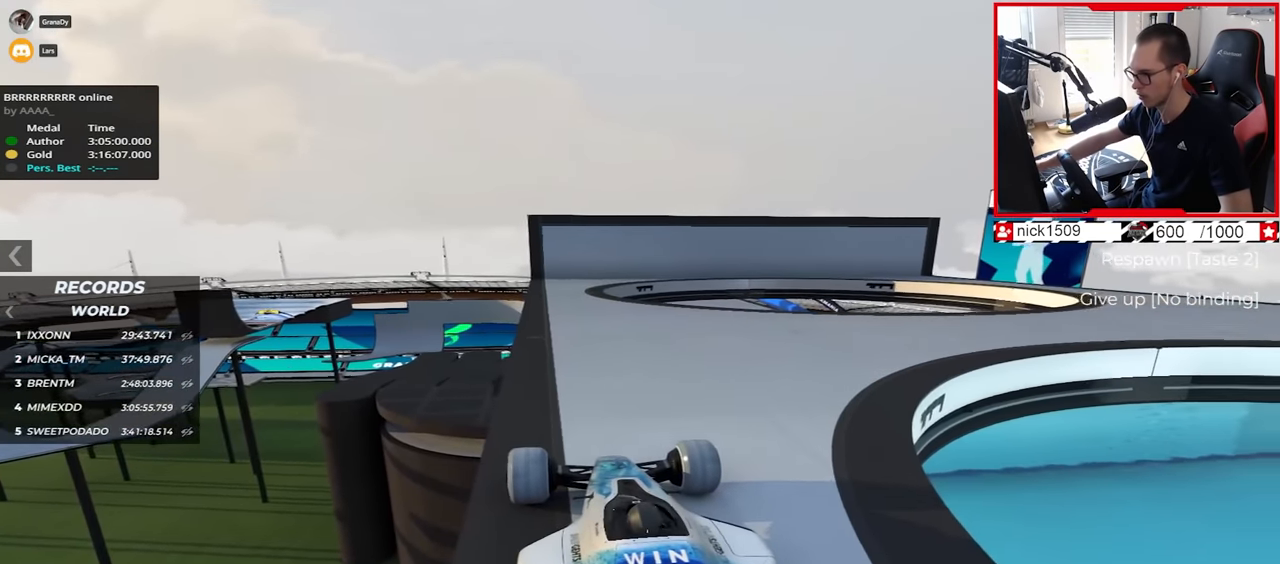
{"keys": [], "events": []}
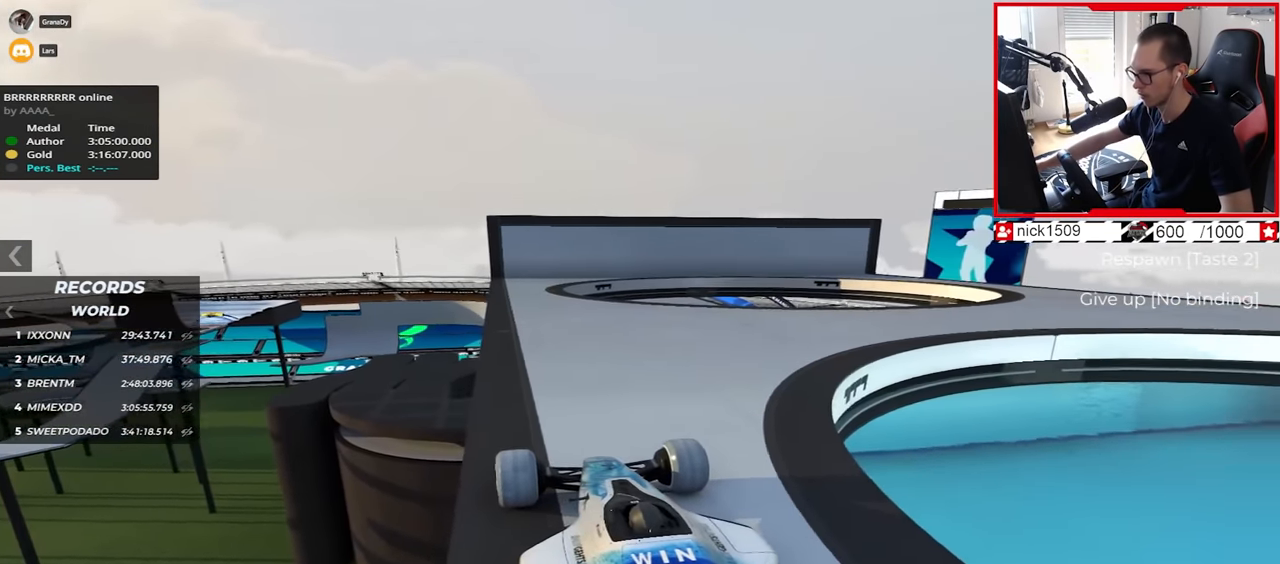
{"keys": [], "events": []}
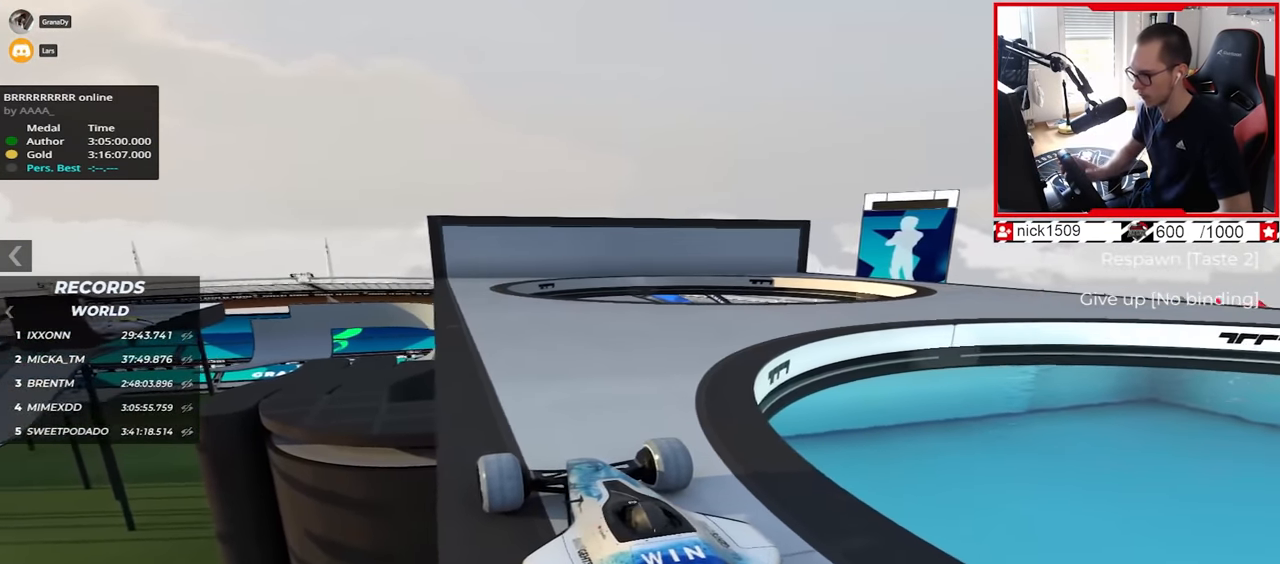
{"keys": [], "events": []}
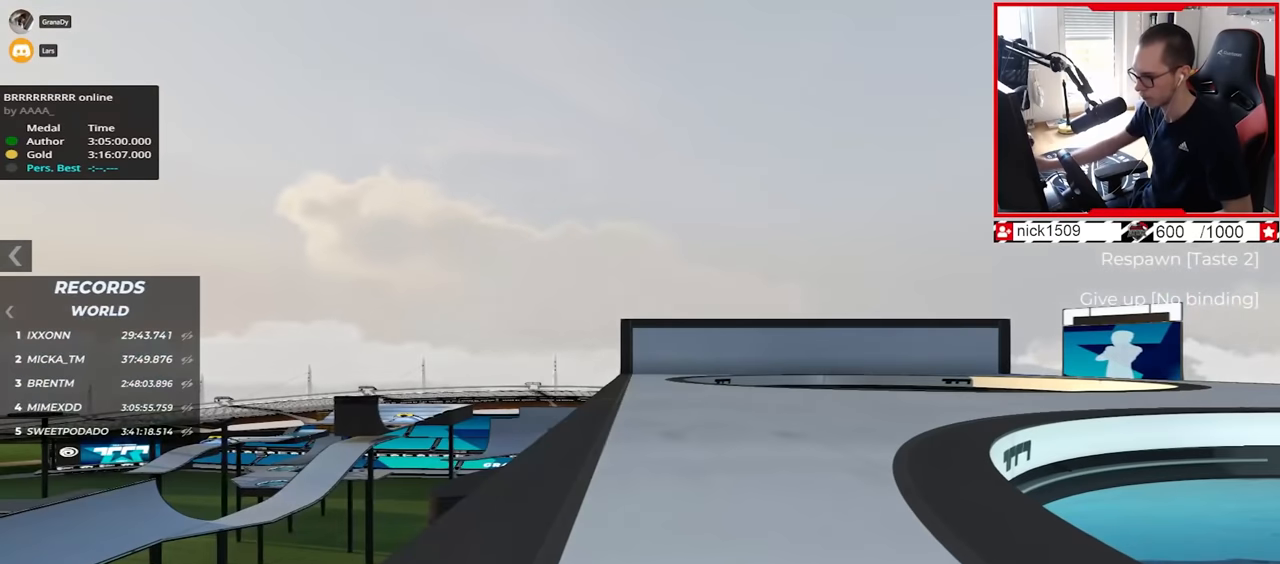
{"keys": [], "events": []}
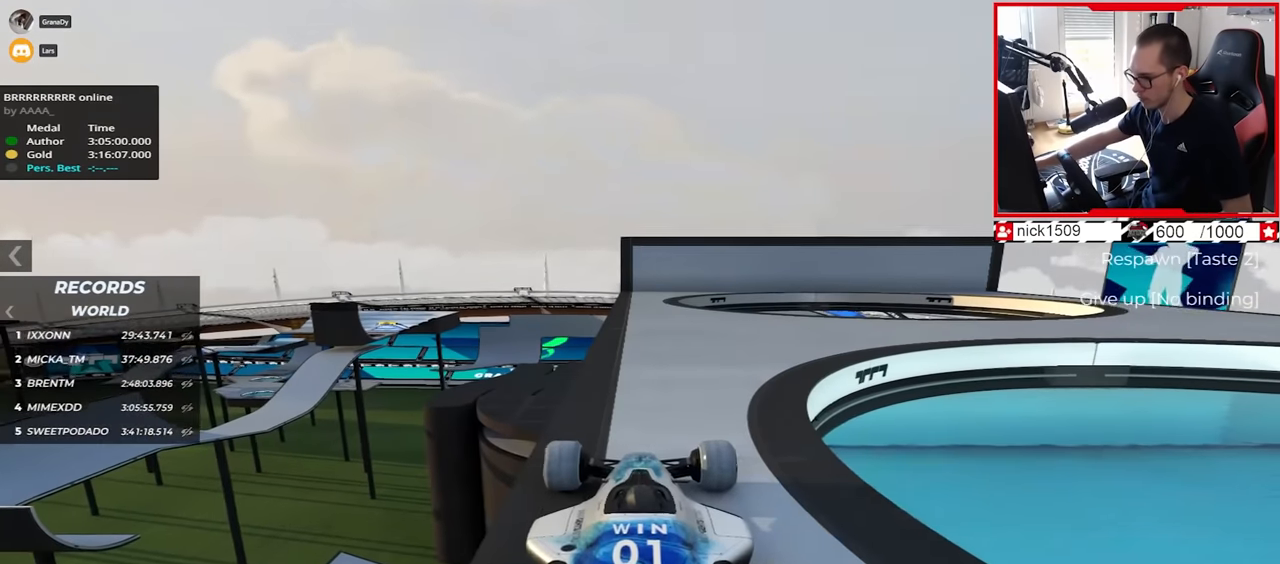
{"keys": [], "events": []}
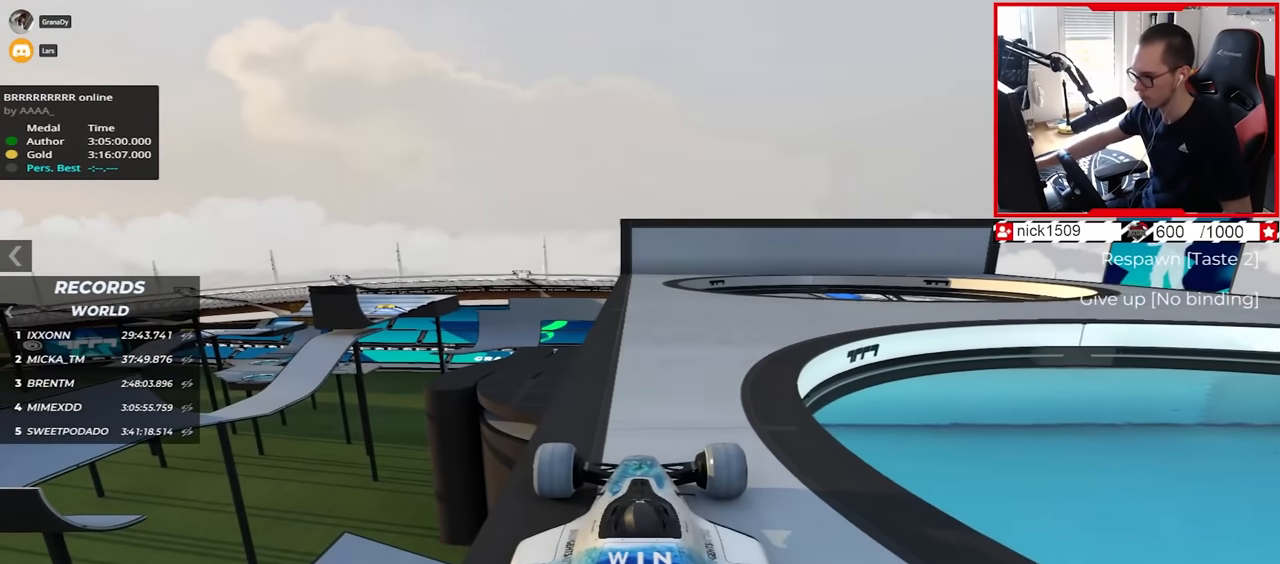
{"keys": [], "events": []}
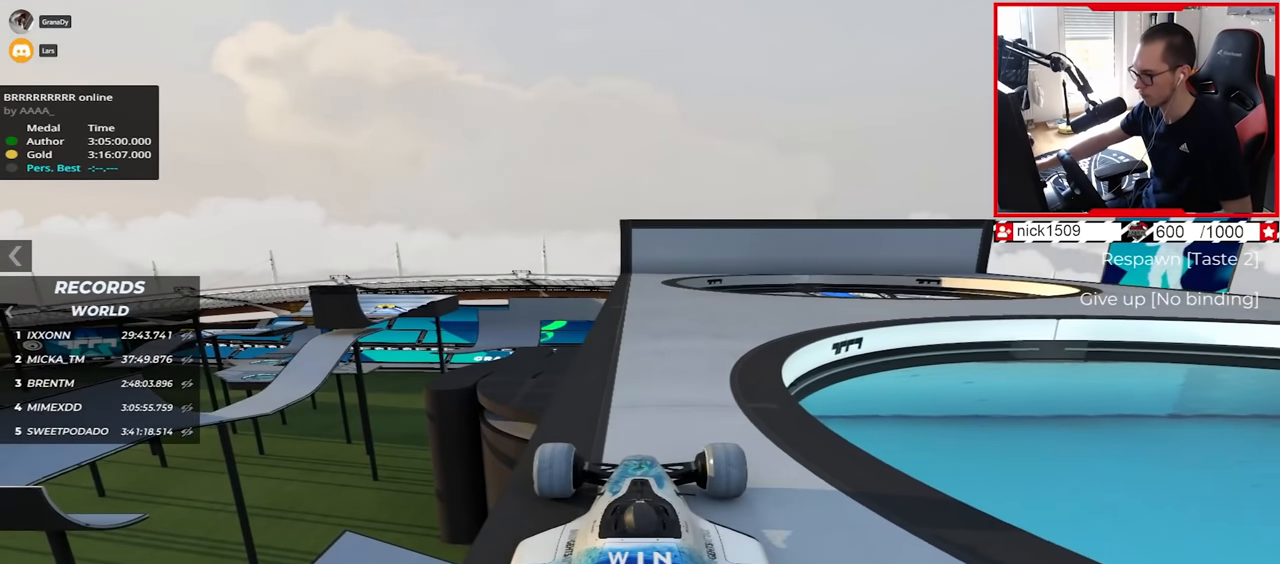
{"keys": [], "events": []}
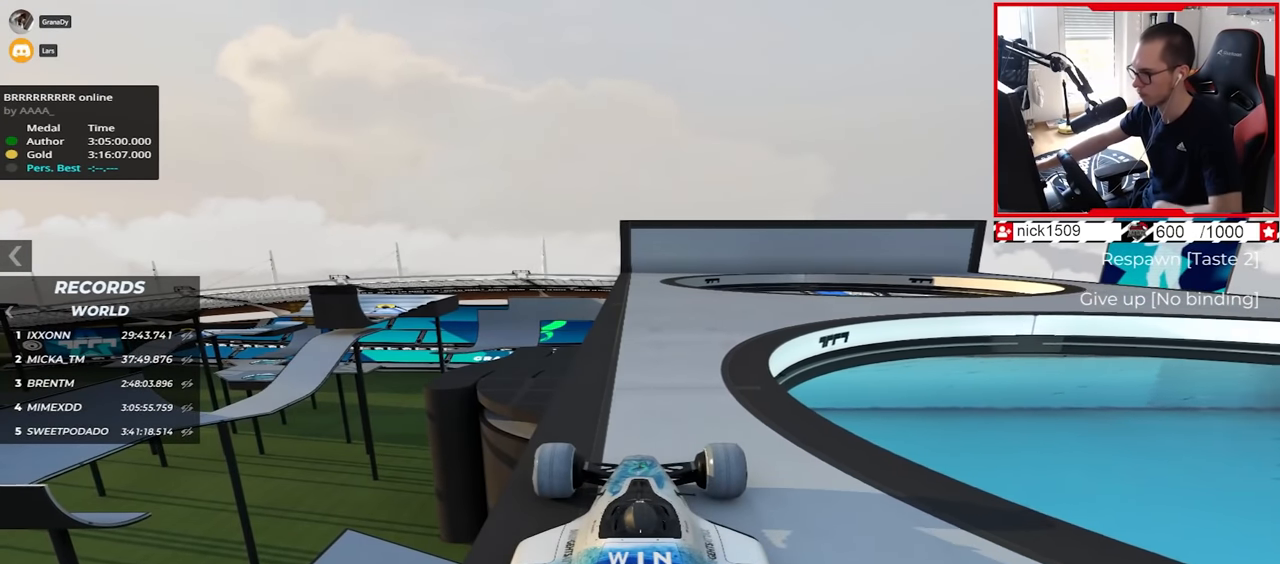
{"keys": [], "events": []}
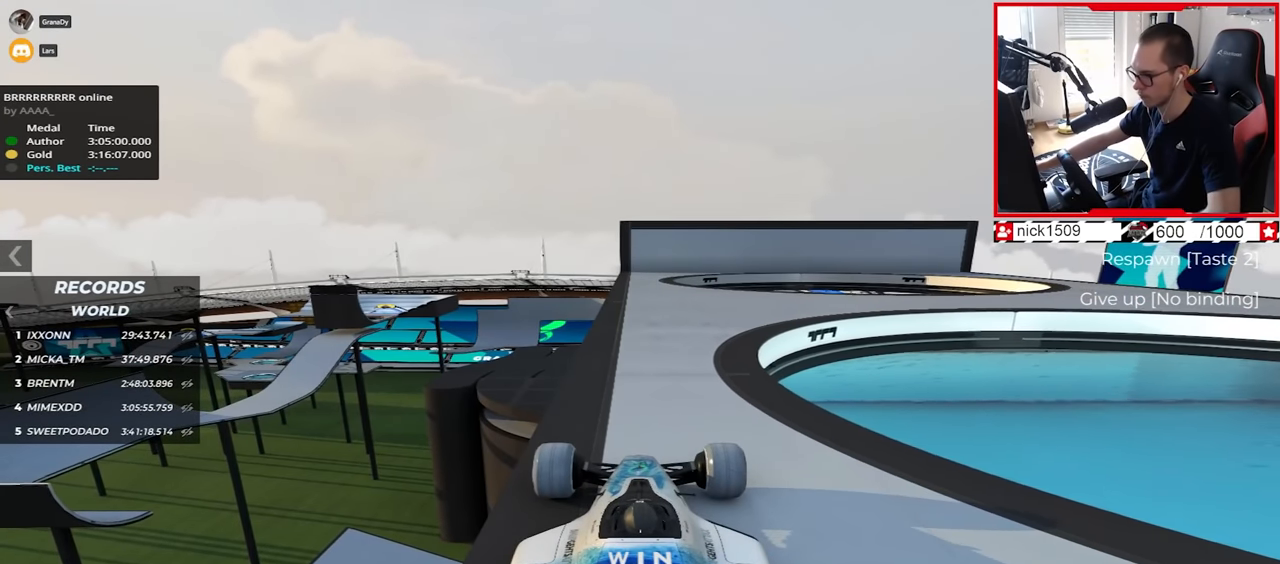
{"keys": [], "events": [[350, "down", "down"], [384, "down", "up"]]}
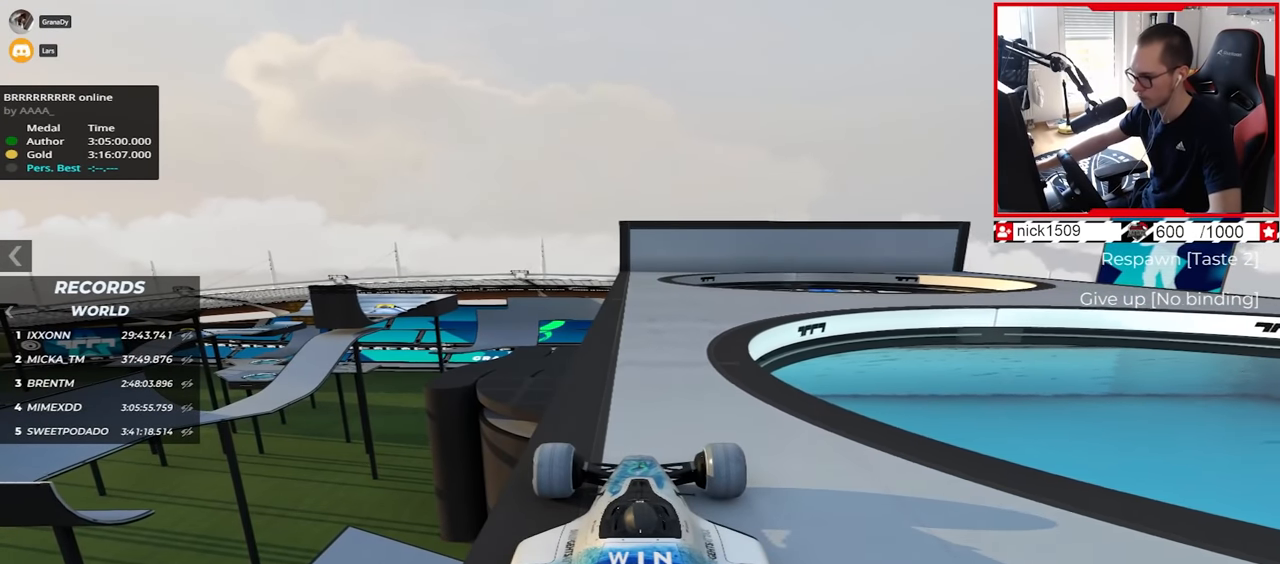
{"keys": [], "events": []}
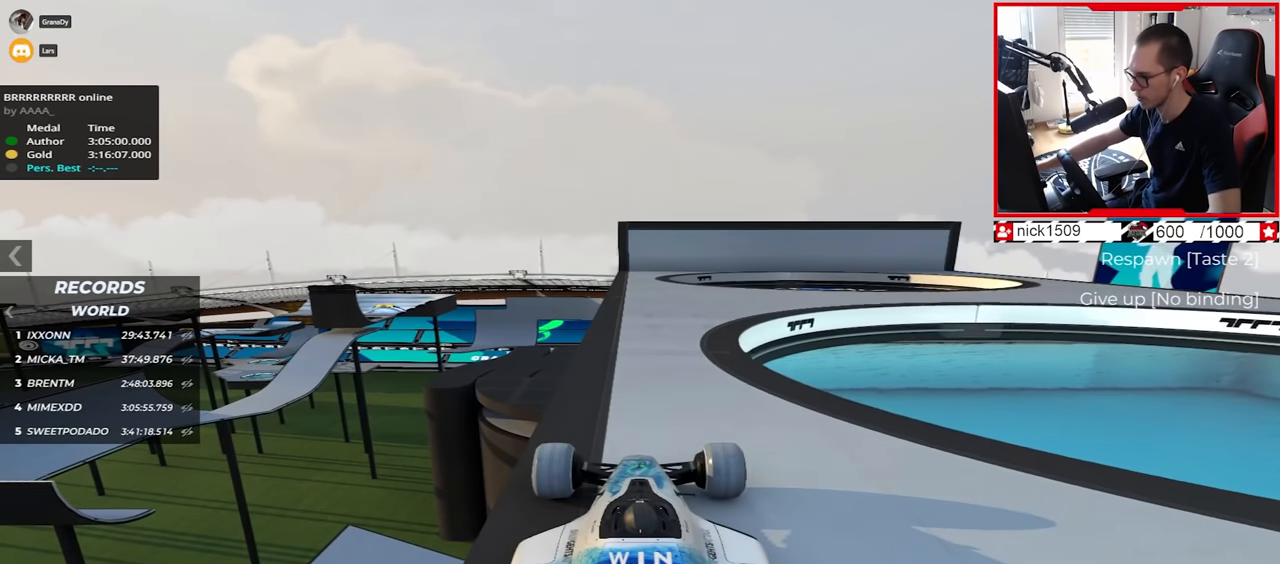
{"keys": [], "events": []}
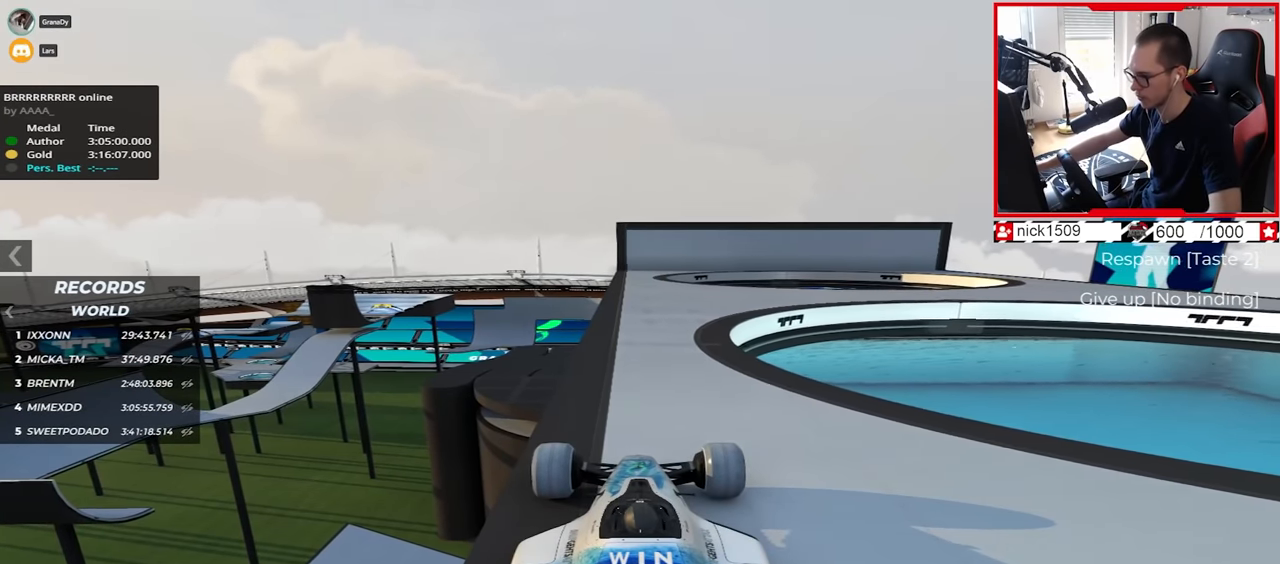
{"keys": [], "events": []}